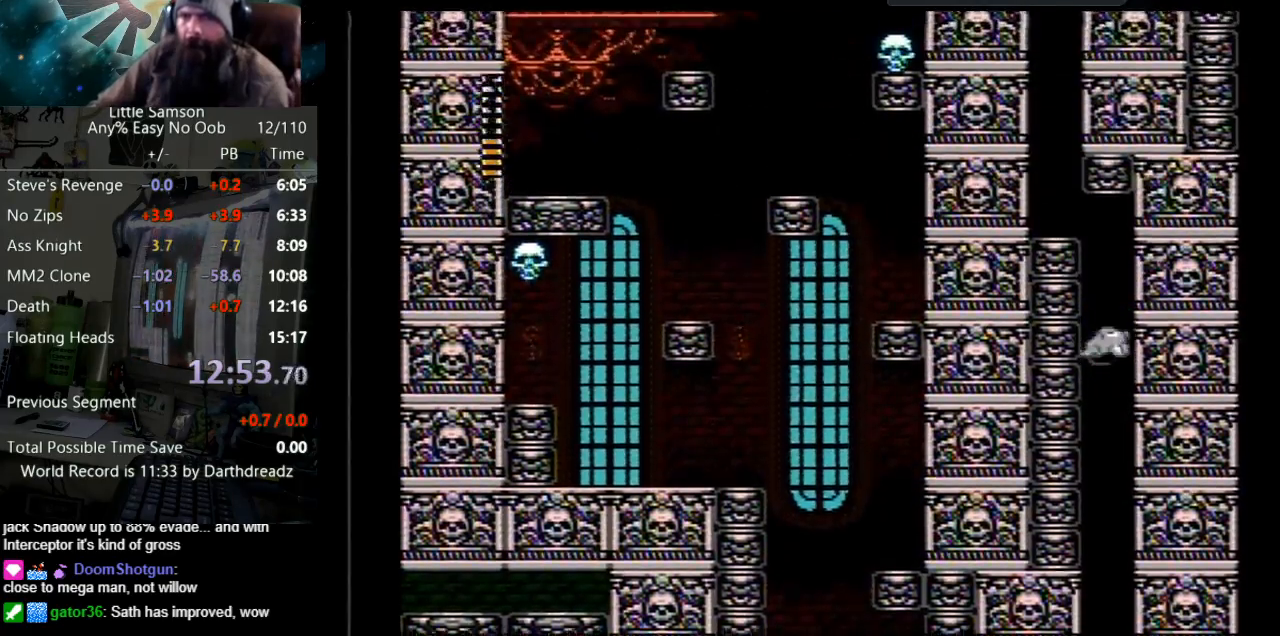
Gameplay with a controller (Nintendo layout); each line is a JSON object with the inputs held at the frame after it. "events" lists button and stick changes between this image and that frame as [ms after this image, input, new state], when the widget could be followed in between. Not read: L3 R3.
{"buttons": ["DPAD_UP", "DPAD_LEFT"], "events": [[17, "A", "up"], [100, "A", "down"], [383, "A", "up"]]}
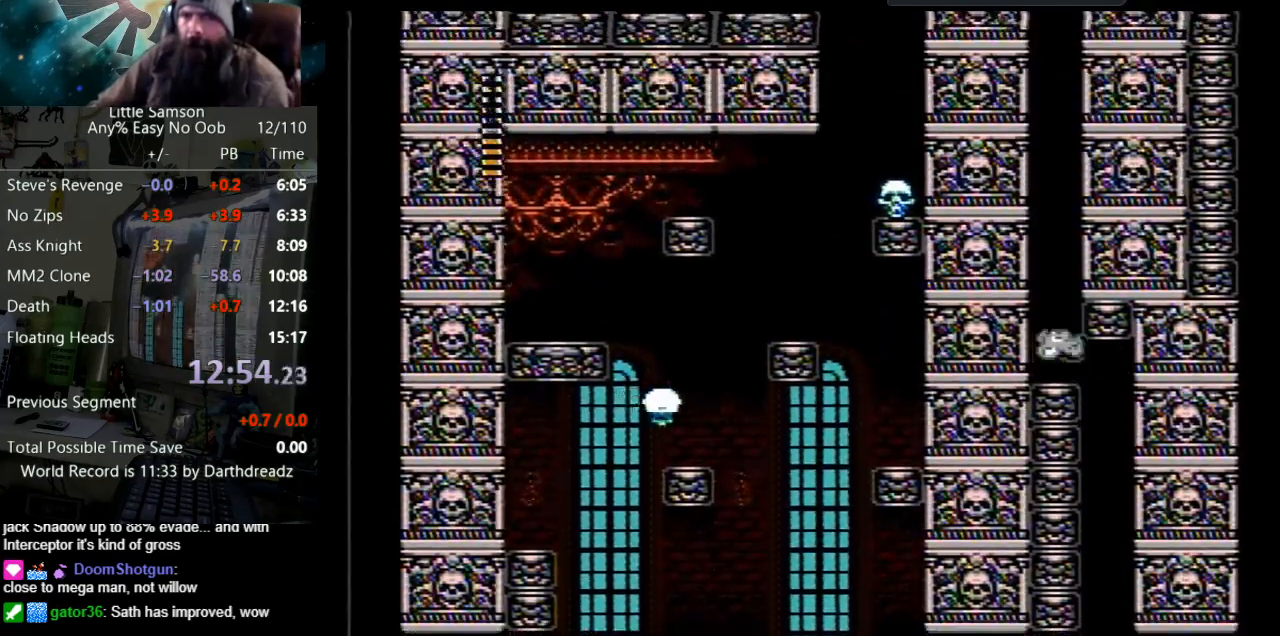
{"buttons": ["A", "DPAD_UP", "DPAD_RIGHT"], "events": [[50, "A", "down"], [83, "DPAD_LEFT", "up"], [133, "DPAD_RIGHT", "down"], [283, "A", "up"], [350, "A", "down"]]}
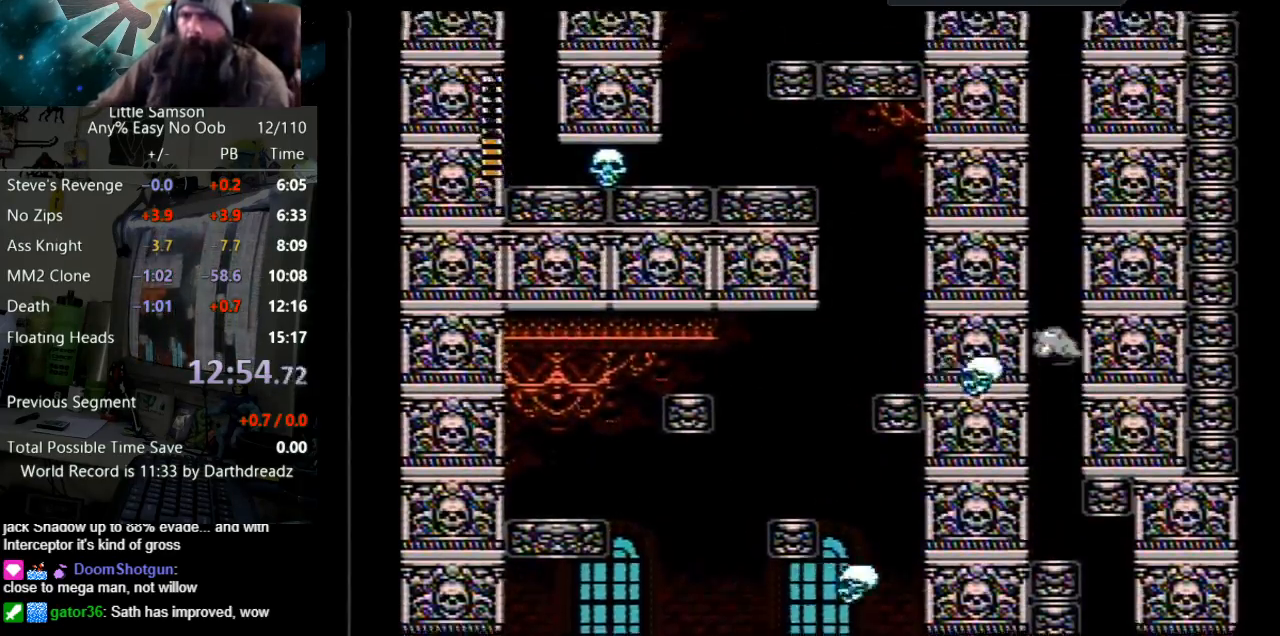
{"buttons": ["A", "DPAD_UP", "DPAD_RIGHT"], "events": [[33, "A", "up"], [83, "A", "down"], [367, "A", "up"], [450, "A", "down"]]}
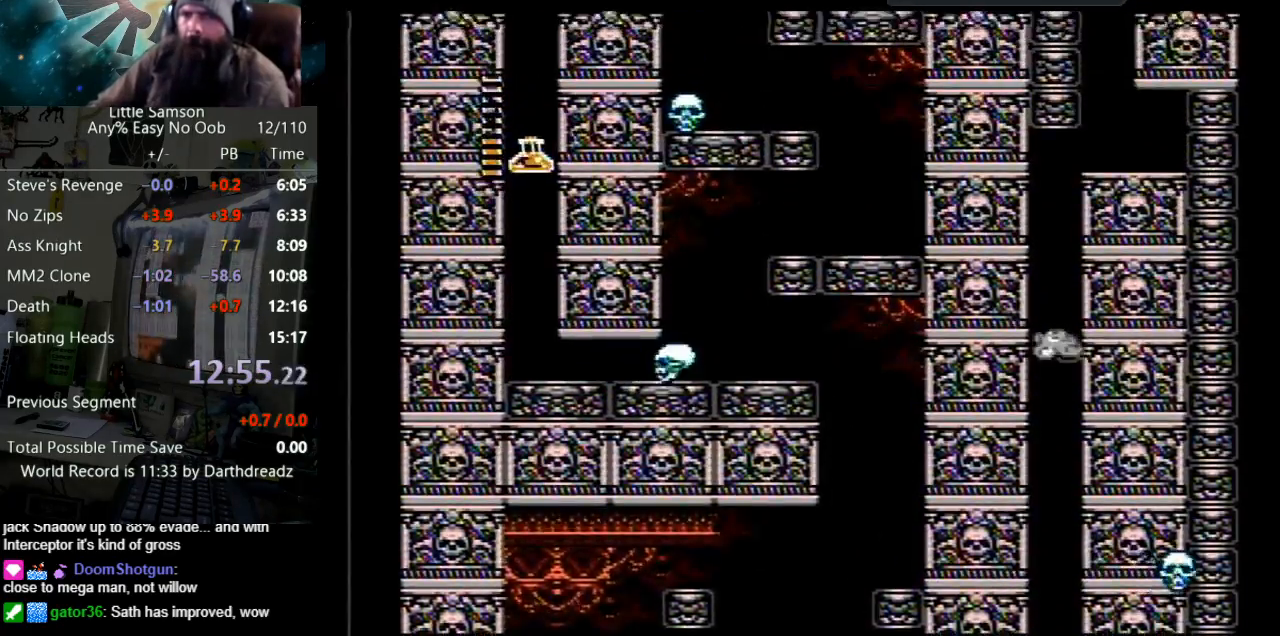
{"buttons": ["A", "DPAD_UP", "DPAD_RIGHT"], "events": [[100, "A", "up"], [183, "A", "down"]]}
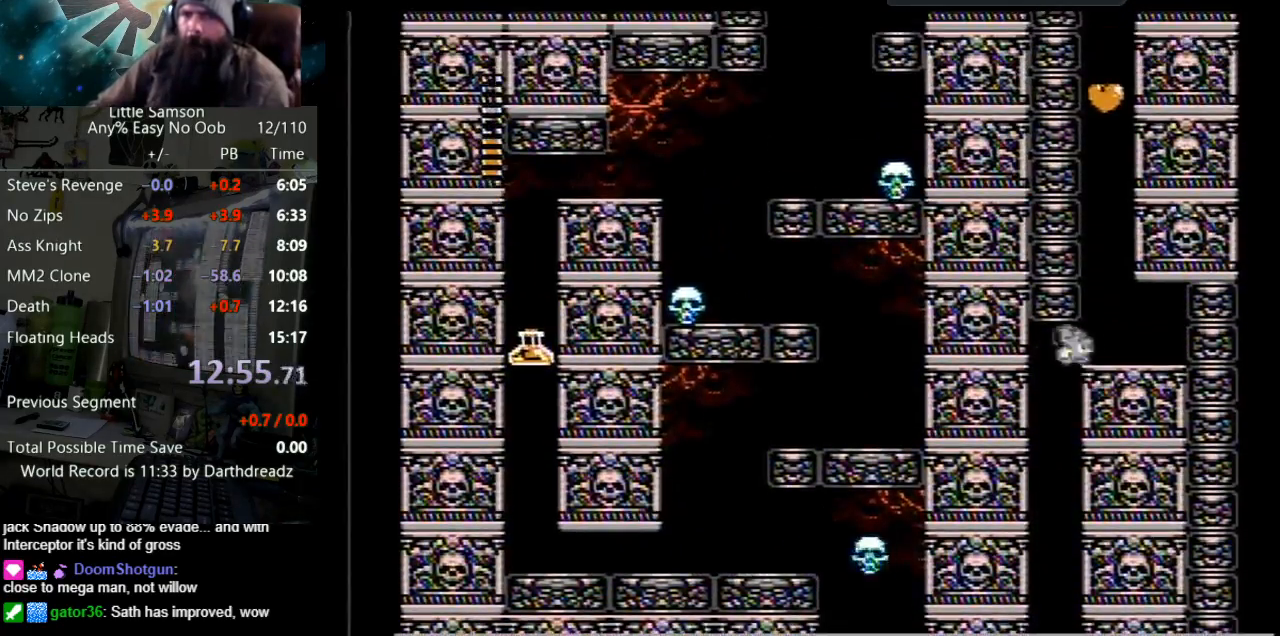
{"buttons": ["A", "DPAD_UP", "DPAD_LEFT"], "events": [[50, "A", "up"], [167, "DPAD_RIGHT", "up"], [200, "DPAD_LEFT", "down"], [217, "A", "down"], [383, "A", "up"], [433, "A", "down"]]}
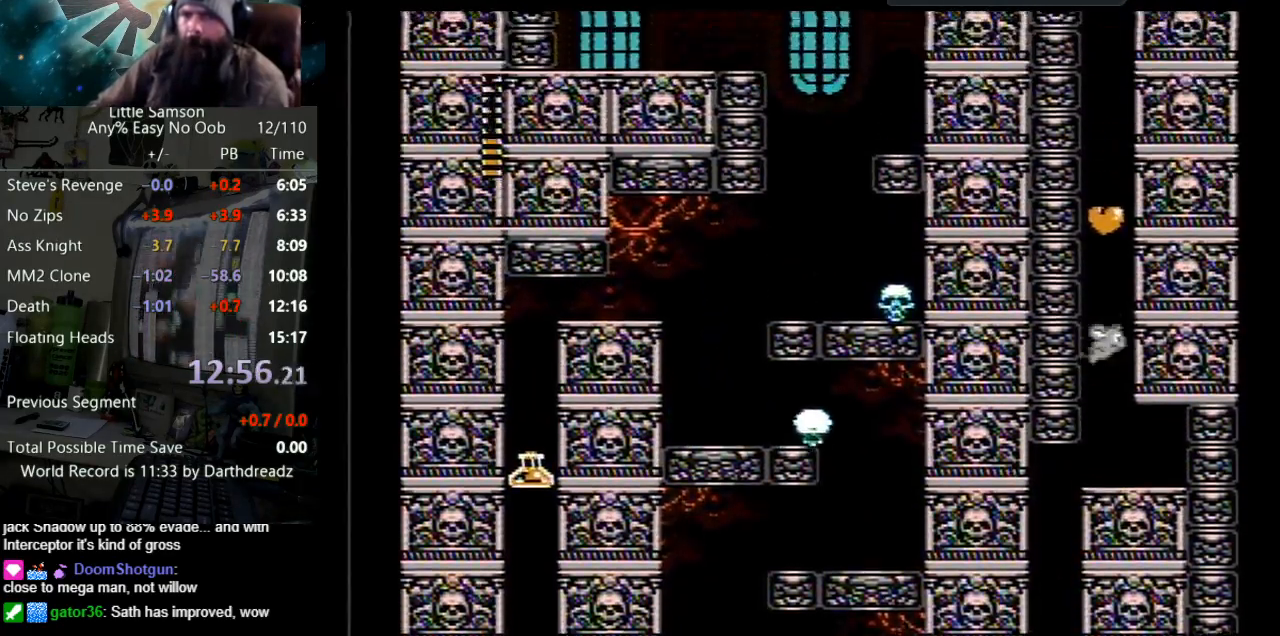
{"buttons": ["A", "DPAD_UP", "DPAD_LEFT"], "events": [[333, "A", "up"], [400, "A", "down"]]}
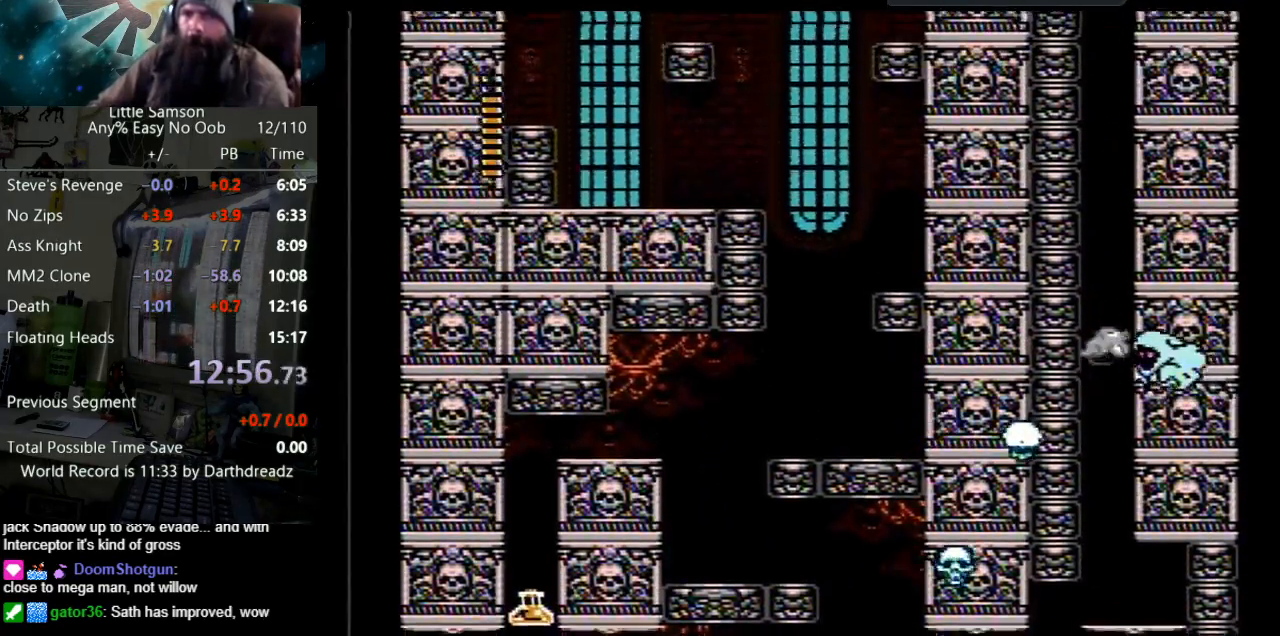
{"buttons": ["A", "DPAD_UP", "DPAD_LEFT"], "events": [[33, "A", "up"], [100, "A", "down"], [383, "A", "up"], [450, "A", "down"]]}
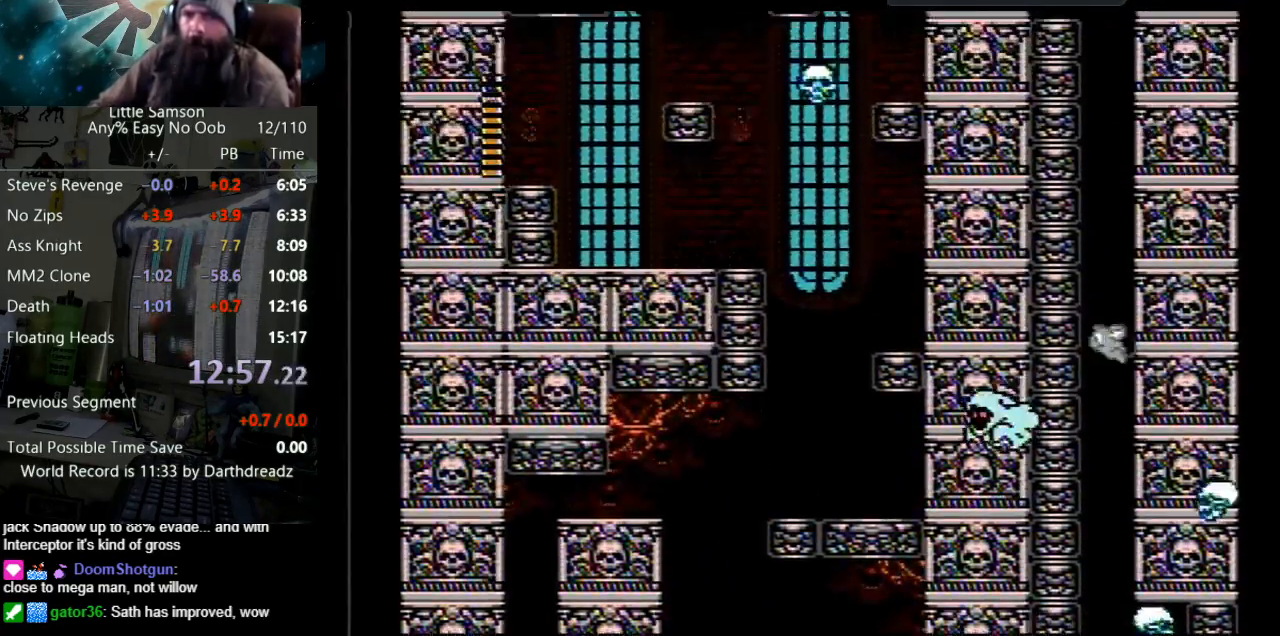
{"buttons": ["A", "DPAD_UP", "DPAD_LEFT"], "events": [[383, "A", "up"], [417, "A", "down"]]}
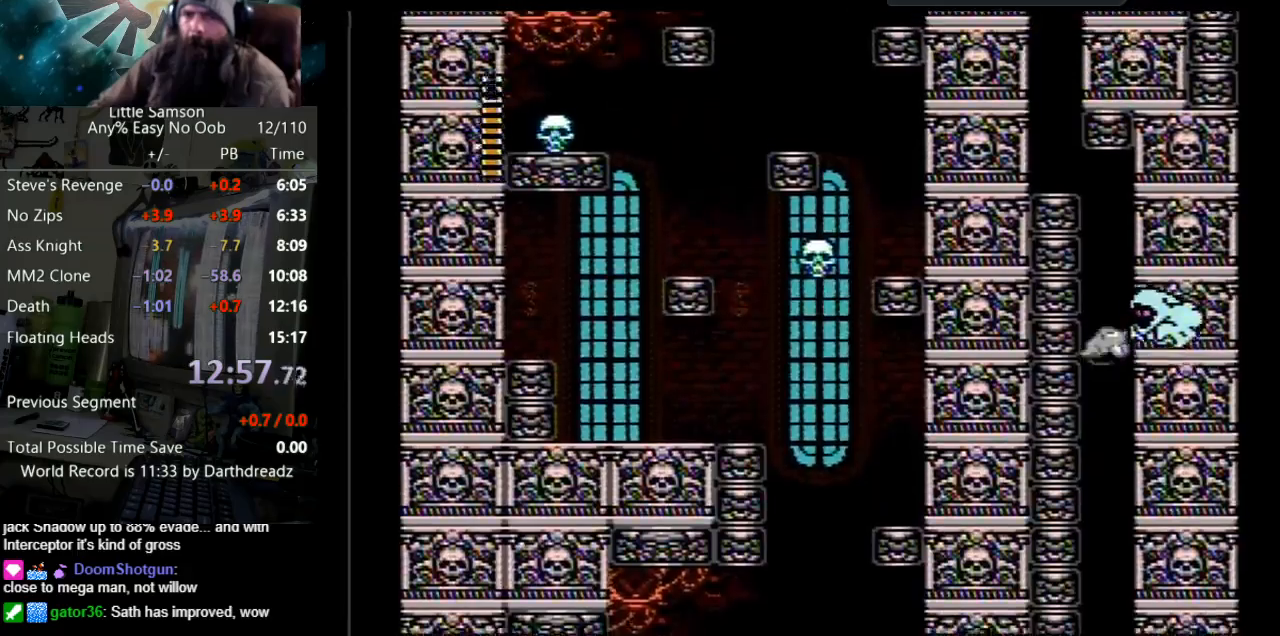
{"buttons": ["A", "DPAD_UP", "DPAD_LEFT"], "events": [[67, "A", "up"], [133, "A", "down"]]}
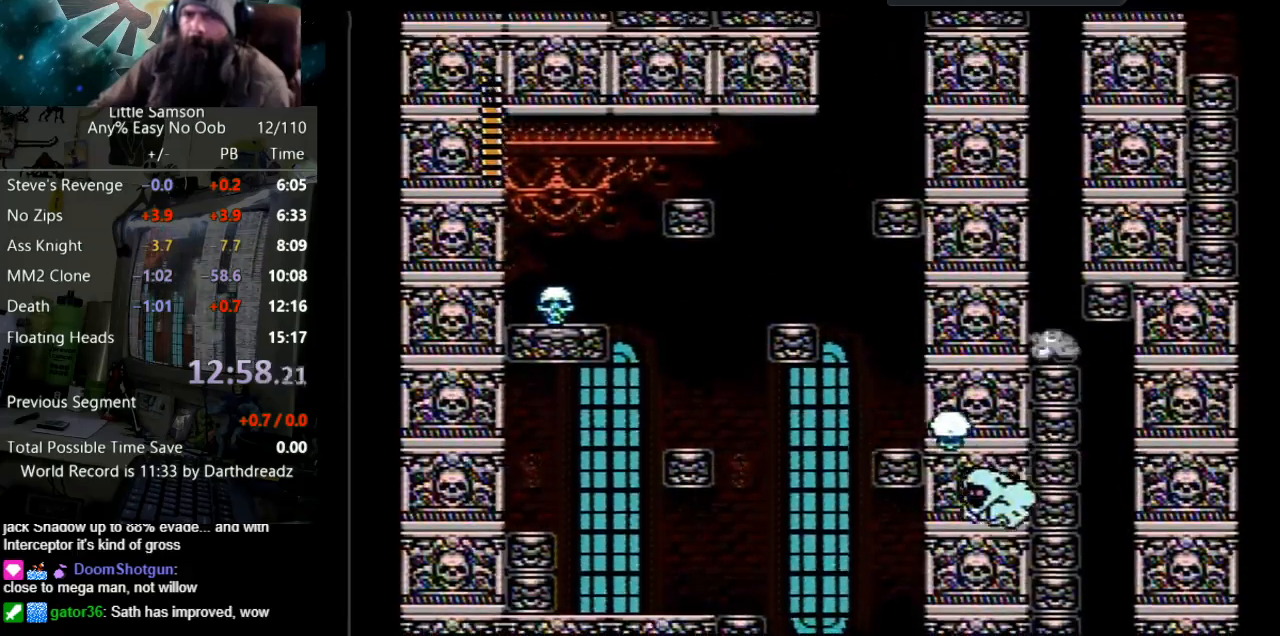
{"buttons": ["A", "DPAD_UP", "DPAD_LEFT"], "events": [[67, "A", "up"], [167, "A", "down"], [317, "A", "up"], [367, "A", "down"]]}
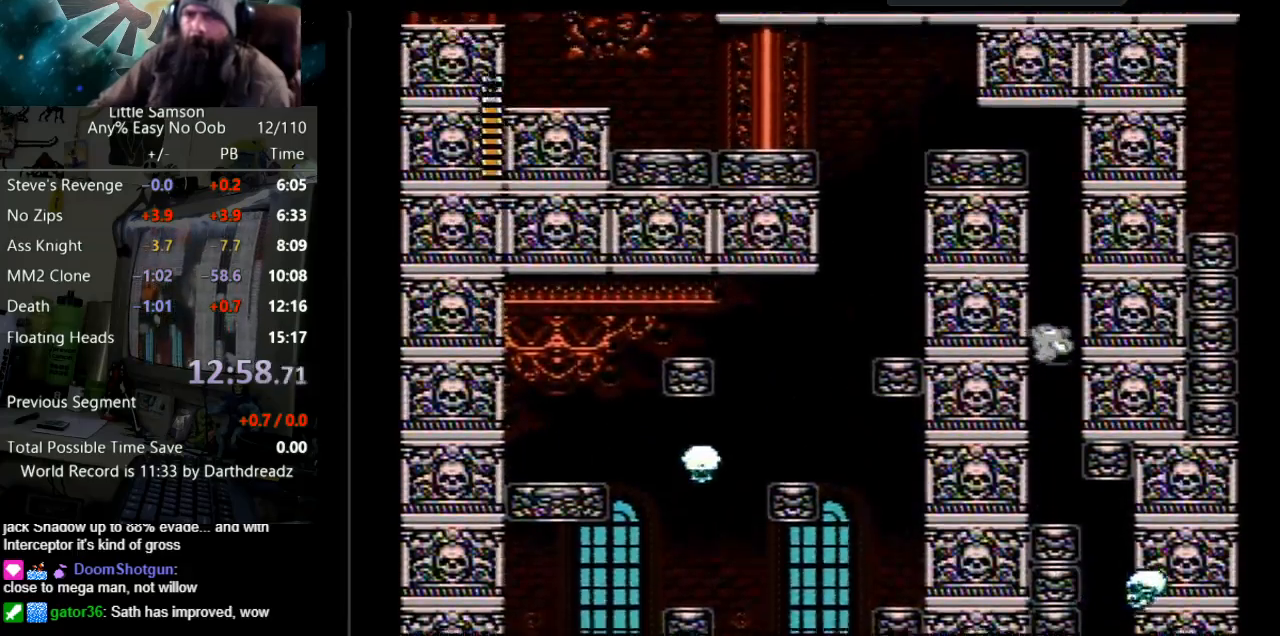
{"buttons": ["A", "DPAD_UP", "DPAD_LEFT"], "events": [[150, "A", "up"], [217, "A", "down"], [400, "A", "up"], [467, "A", "down"]]}
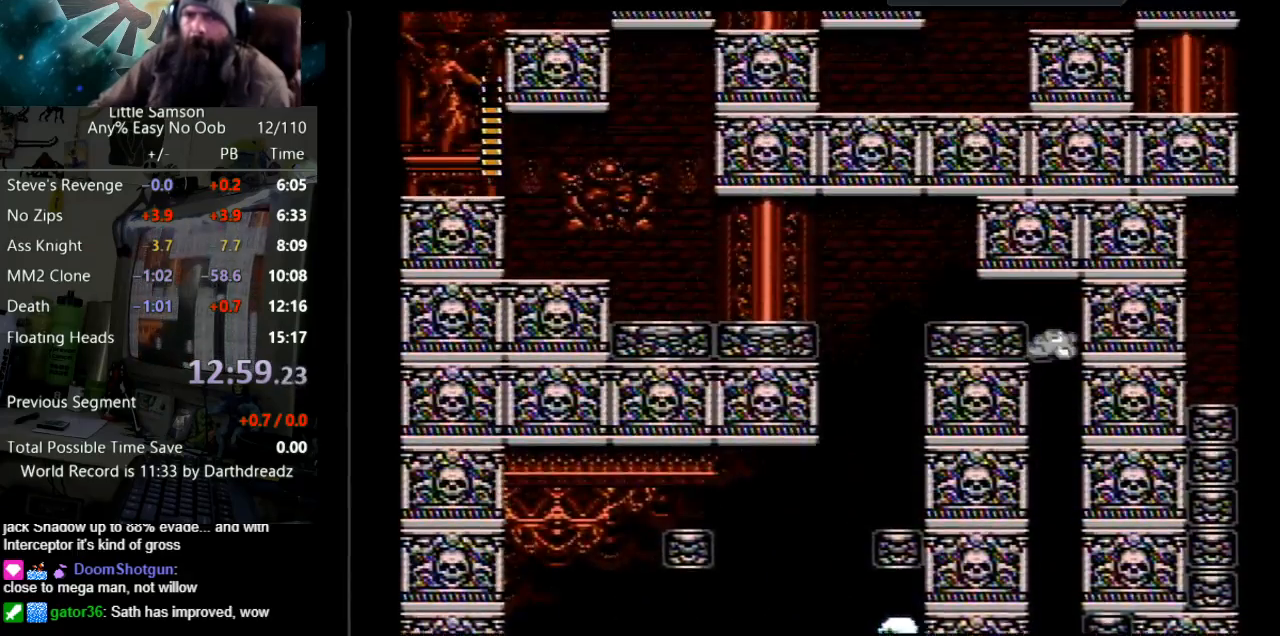
{"buttons": ["DPAD_LEFT"], "events": [[250, "A", "up"], [333, "DPAD_UP", "up"]]}
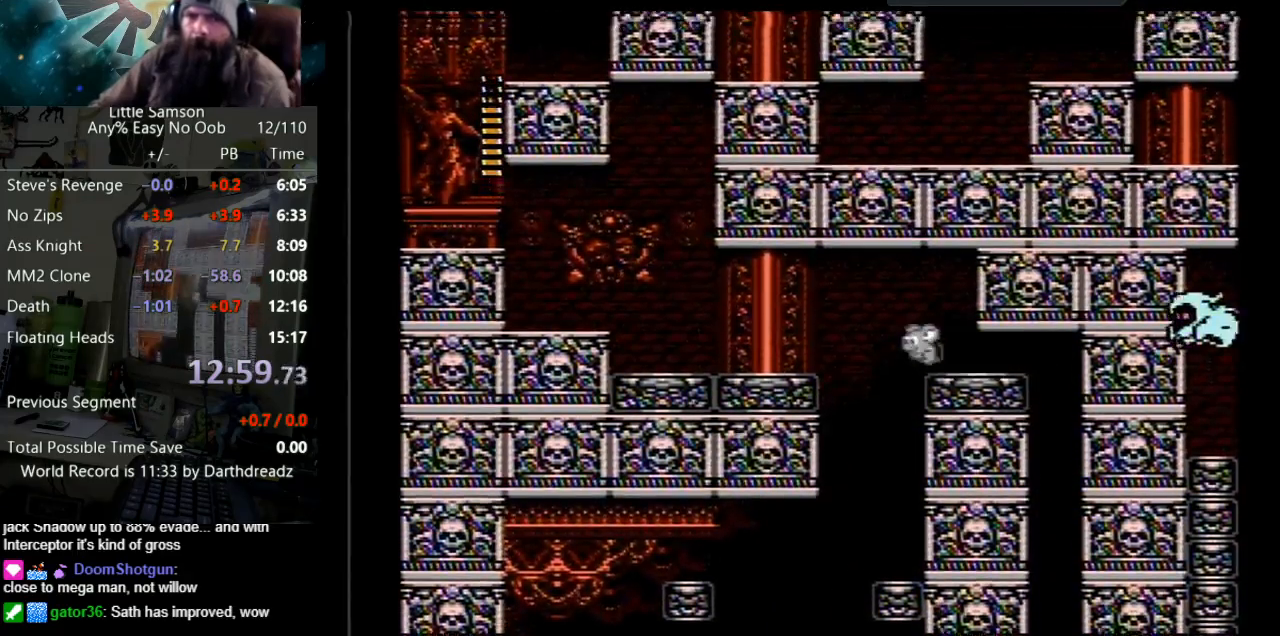
{"buttons": ["DPAD_LEFT"], "events": [[33, "A", "down"], [233, "A", "up"]]}
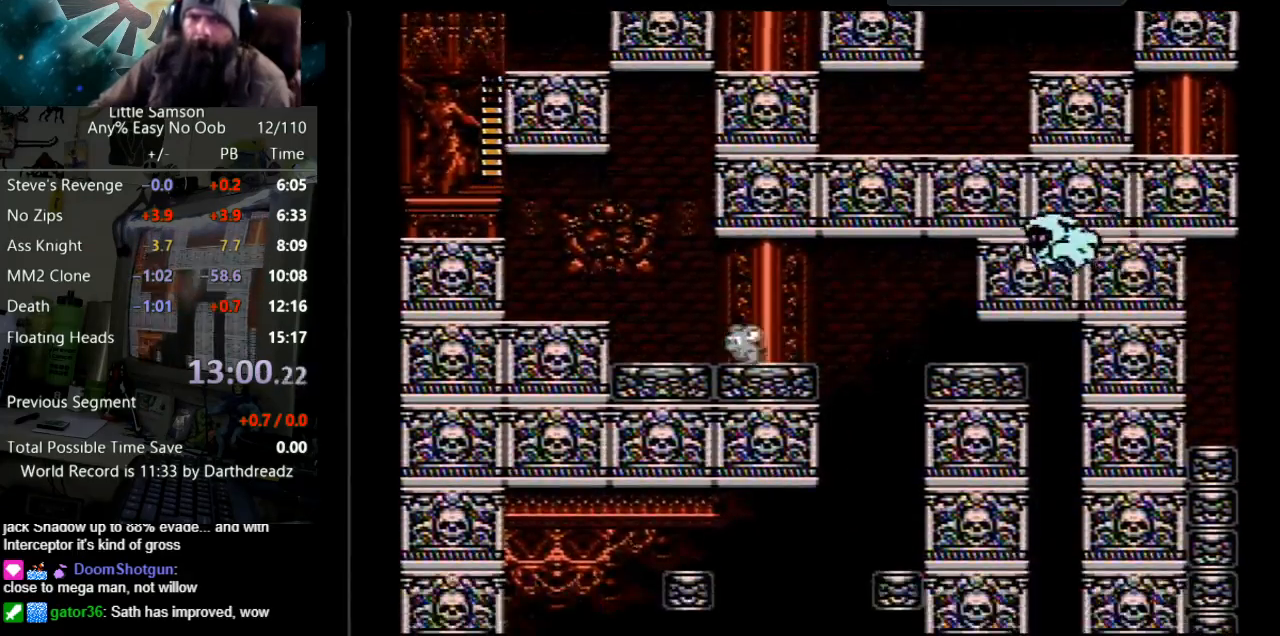
{"buttons": ["A", "DPAD_LEFT"], "events": [[117, "A", "down"]]}
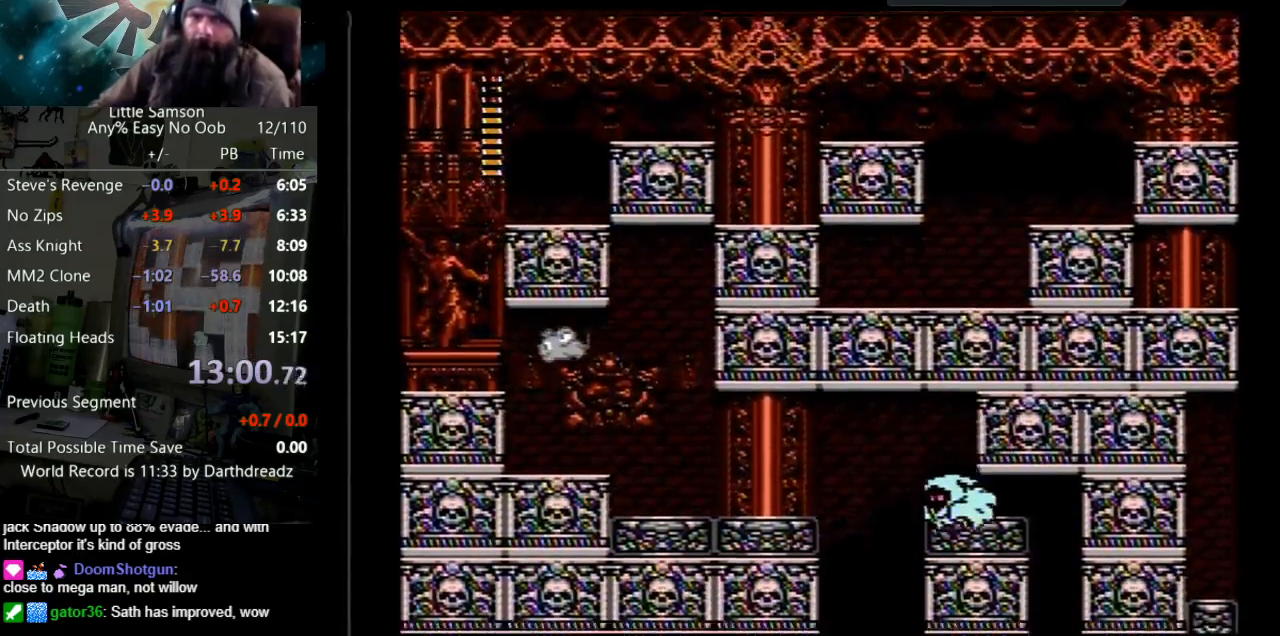
{"buttons": ["A", "DPAD_LEFT"], "events": [[50, "A", "up"], [367, "A", "down"]]}
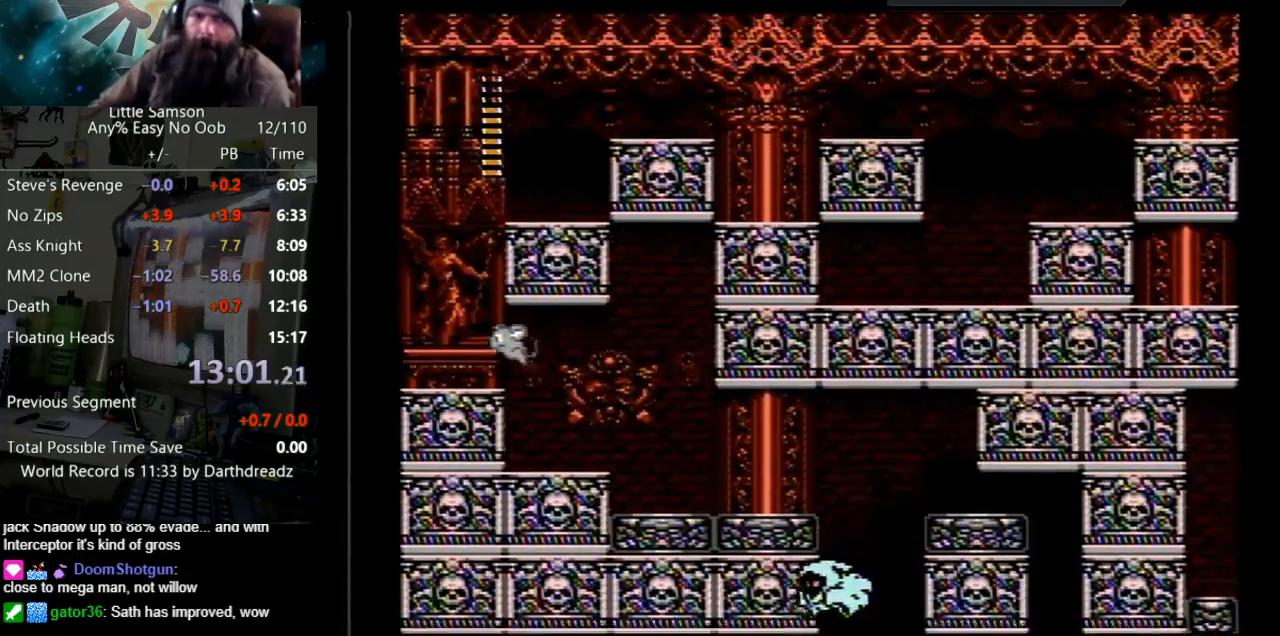
{"buttons": ["A"], "events": [[33, "A", "up"], [217, "DPAD_LEFT", "up"], [400, "A", "down"]]}
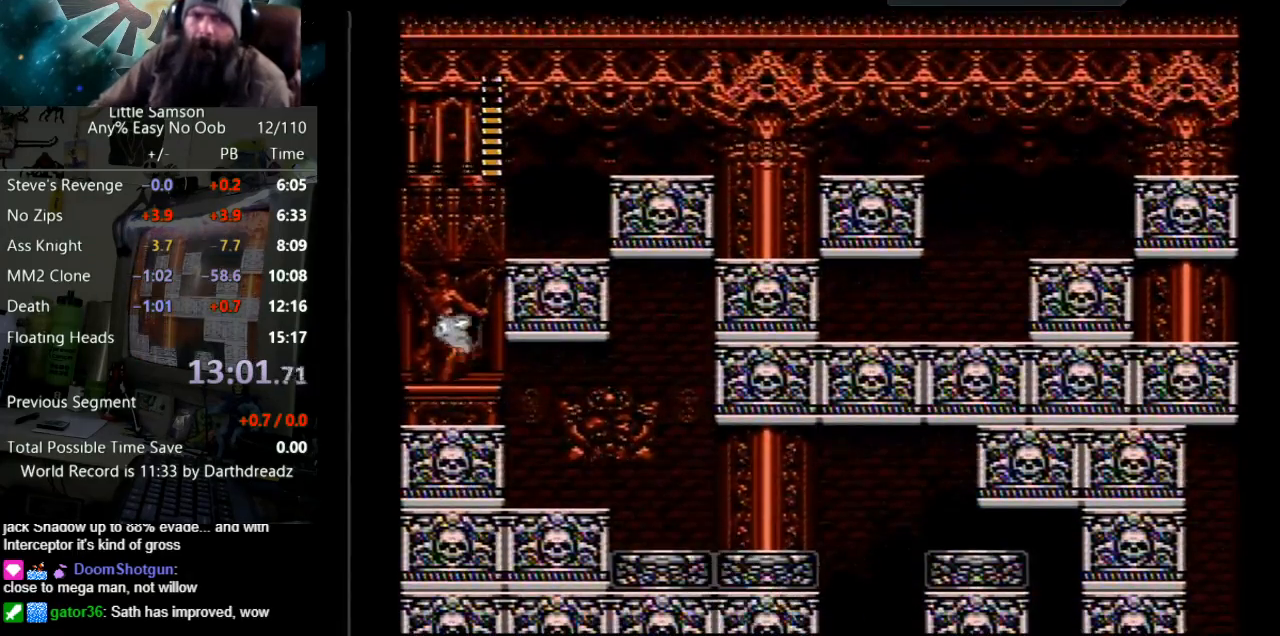
{"buttons": ["DPAD_RIGHT"], "events": [[150, "DPAD_RIGHT", "down"], [267, "A", "up"]]}
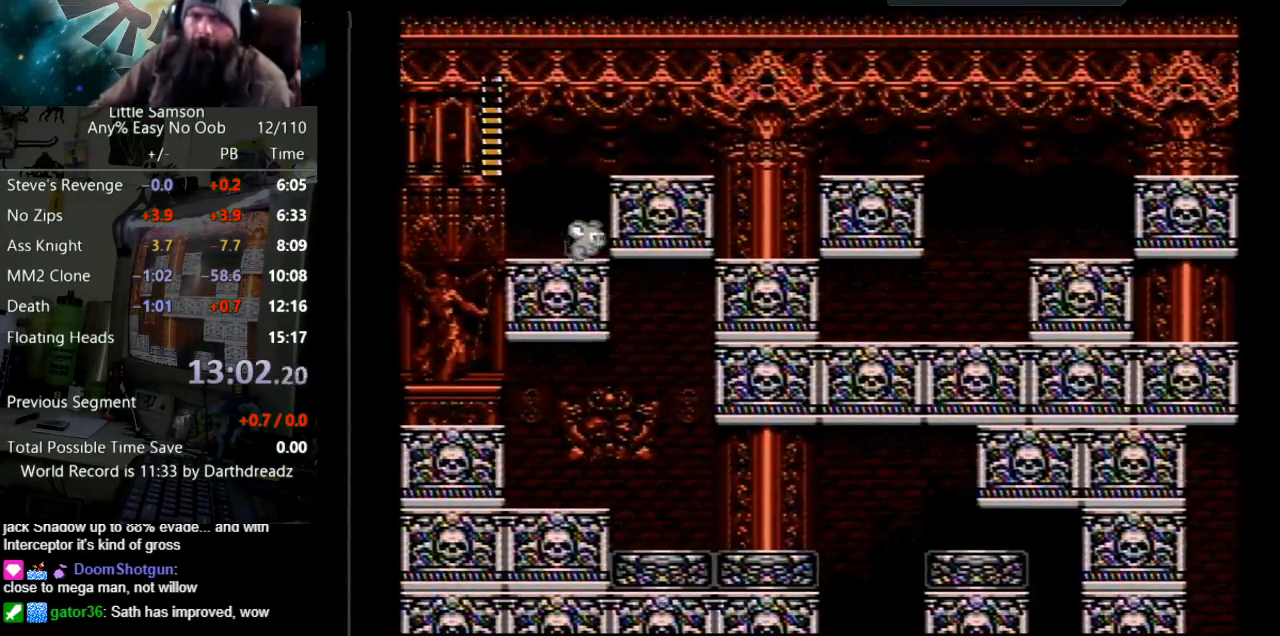
{"buttons": ["DPAD_RIGHT"], "events": [[50, "A", "down"], [200, "A", "up"]]}
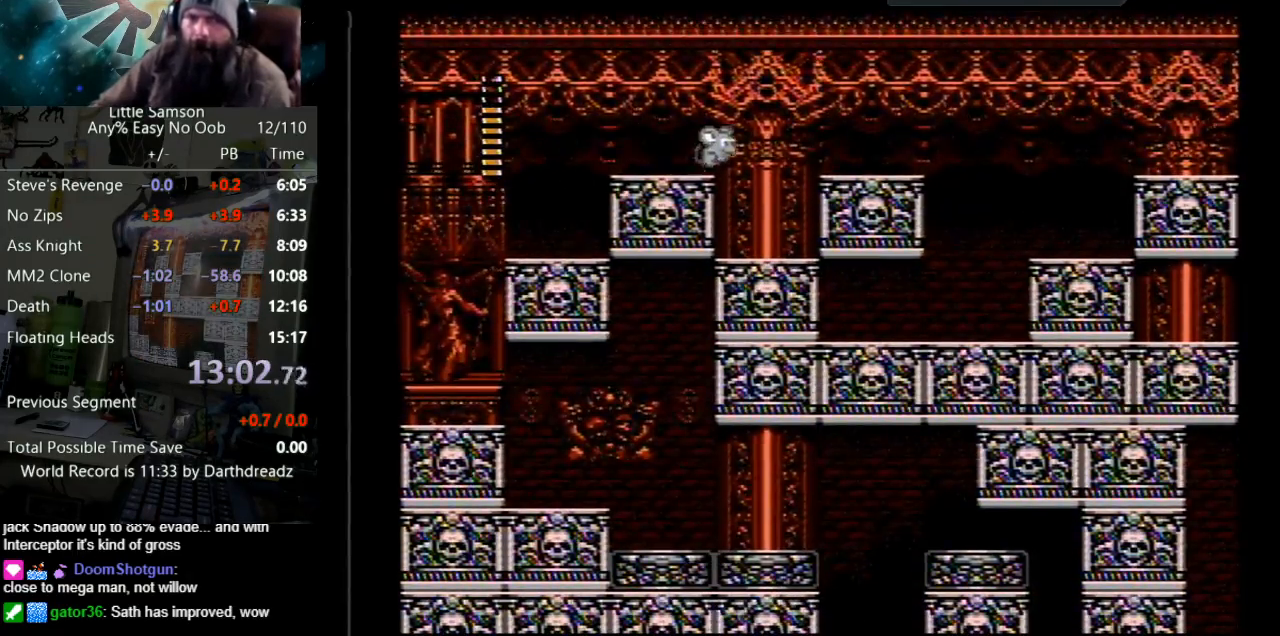
{"buttons": ["DPAD_RIGHT"], "events": [[33, "A", "down"], [150, "A", "up"]]}
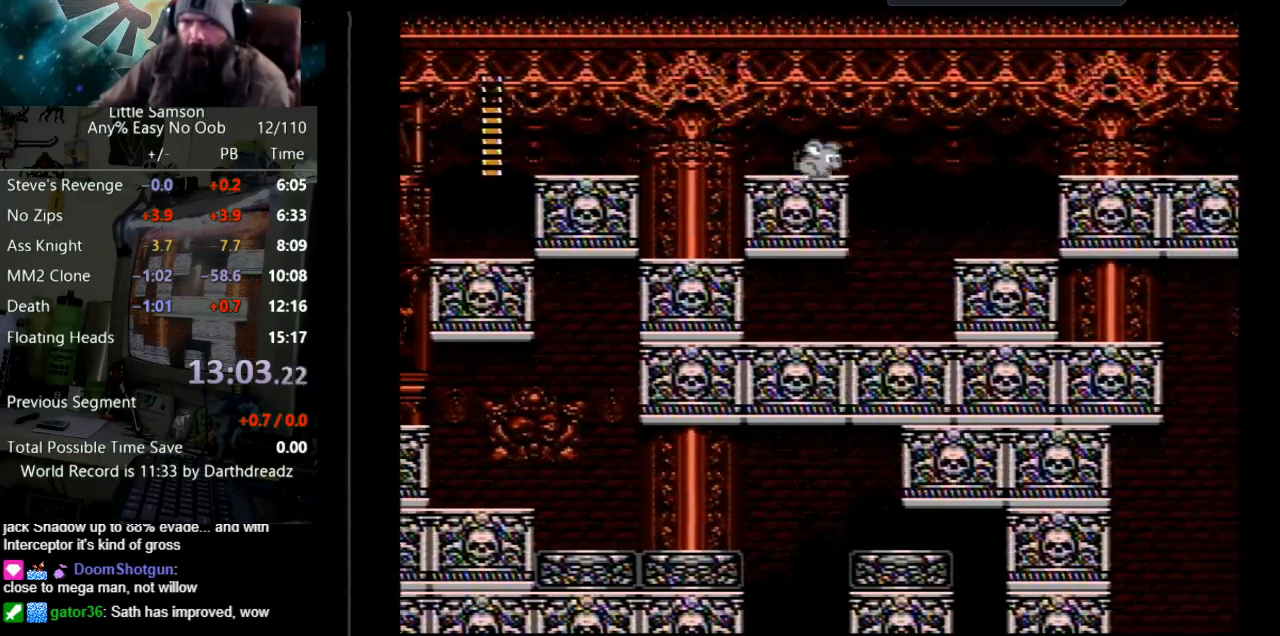
{"buttons": ["A", "DPAD_RIGHT"], "events": [[167, "A", "down"]]}
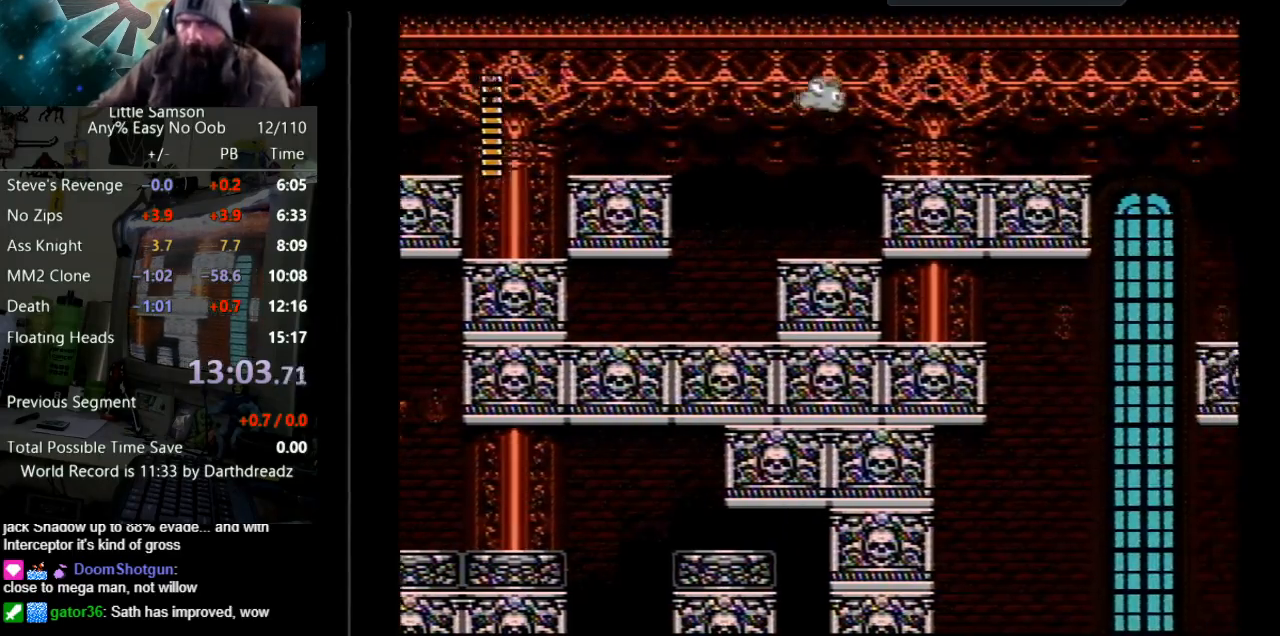
{"buttons": ["A", "DPAD_RIGHT"], "events": [[183, "A", "up"], [450, "A", "down"]]}
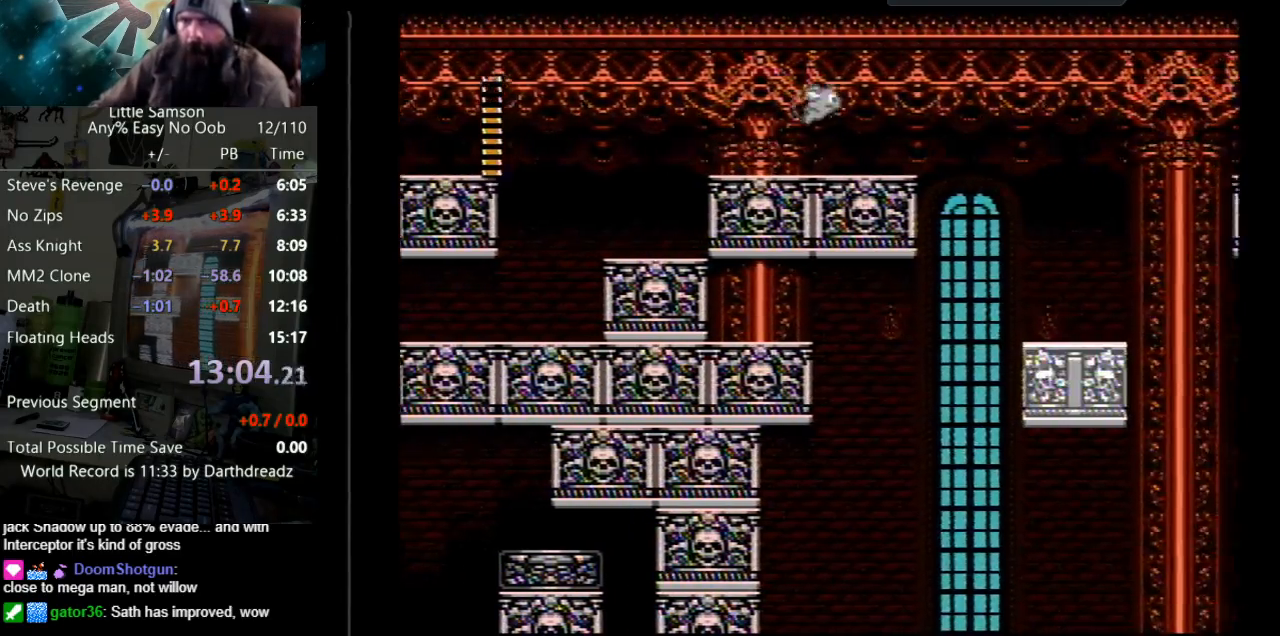
{"buttons": ["A", "DPAD_RIGHT"], "events": [[33, "A", "up"], [317, "A", "down"]]}
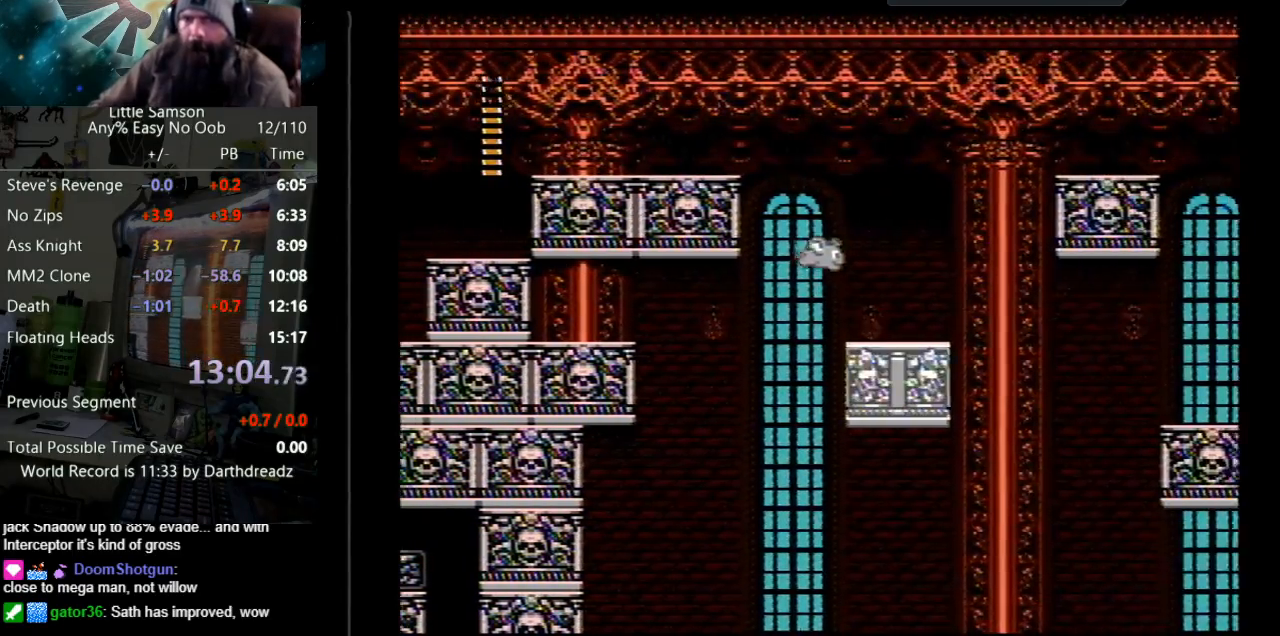
{"buttons": [], "events": [[100, "A", "up"], [333, "A", "down"], [450, "A", "up"], [500, "DPAD_RIGHT", "up"]]}
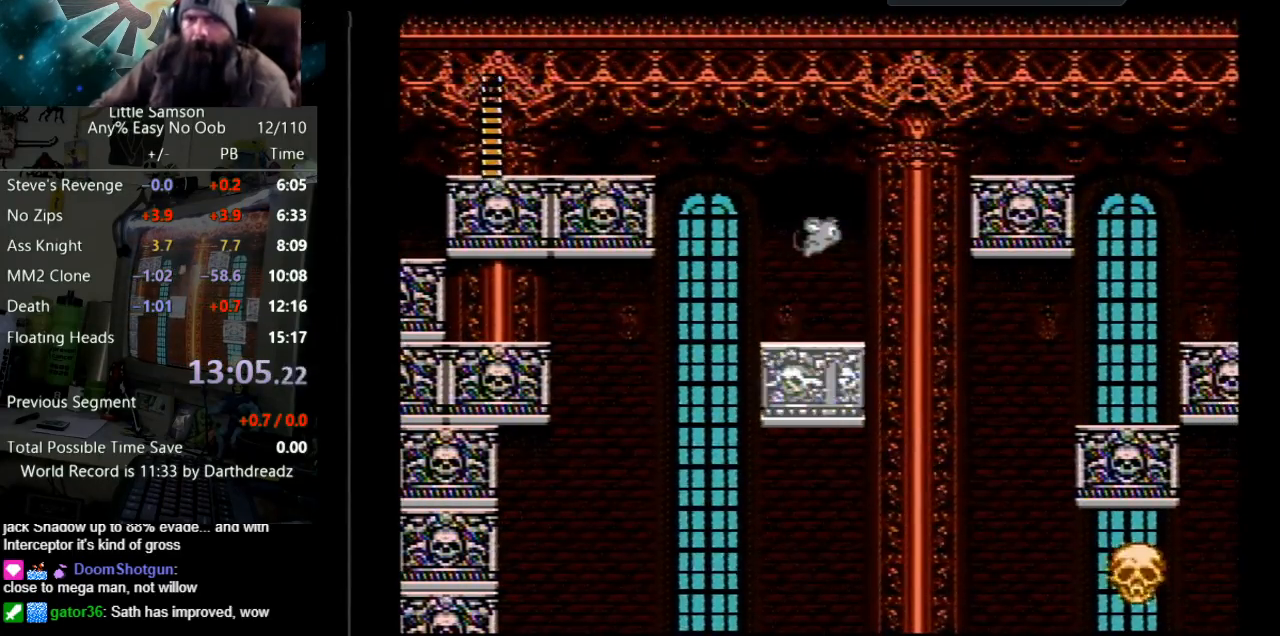
{"buttons": ["A", "DPAD_RIGHT"], "events": [[183, "DPAD_RIGHT", "down"], [283, "DPAD_RIGHT", "up"], [467, "A", "down"], [467, "DPAD_RIGHT", "down"]]}
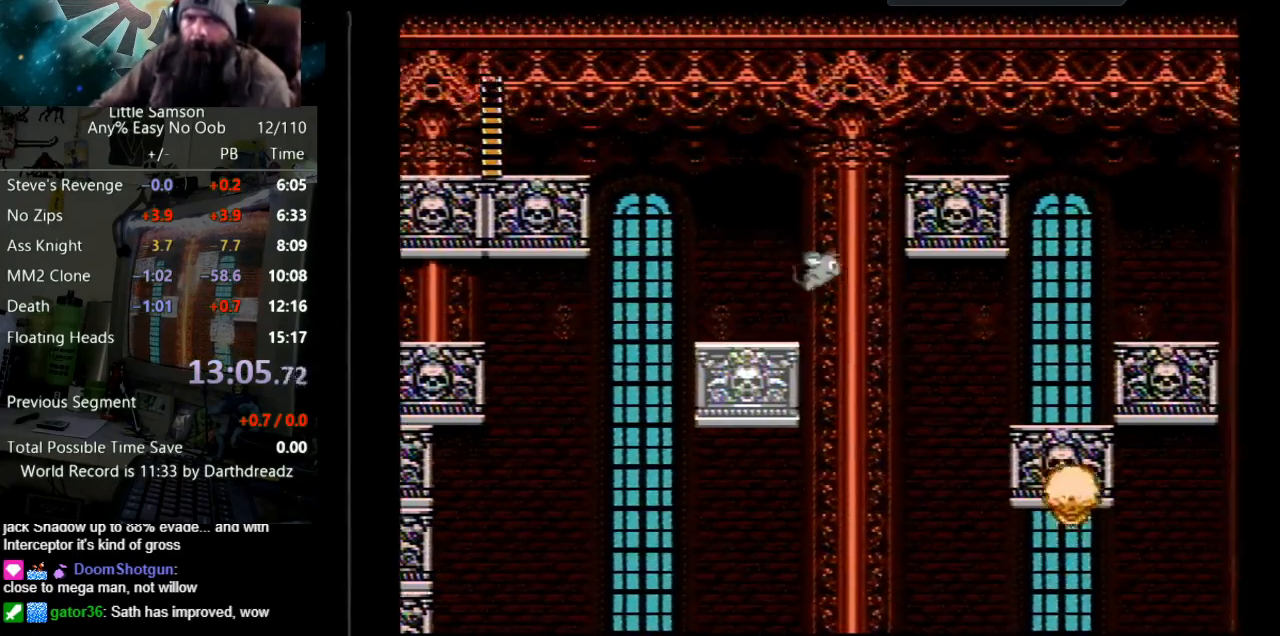
{"buttons": ["DPAD_RIGHT"], "events": [[383, "A", "up"]]}